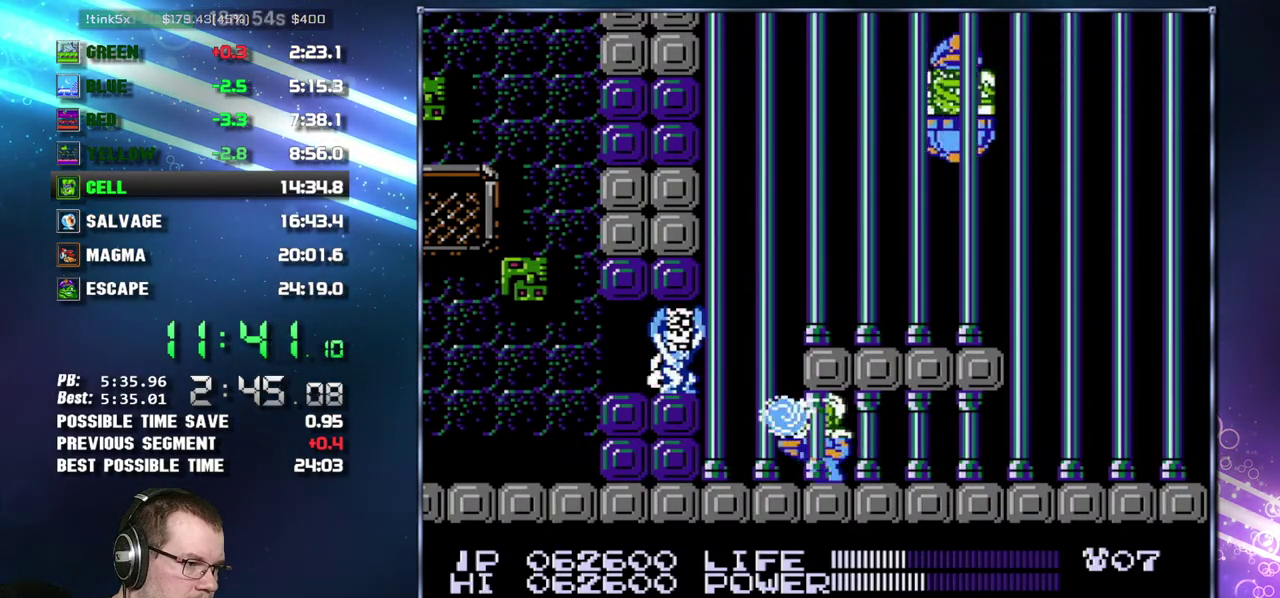
Gameplay with a controller (Nintendo layout); each line is a JSON object with the inputs held at the frame after it. "events" lists button and stick changes between this image and that frame as [ms after this image, input, new state], when the widget could be followed in between. Not read: L3 R3 SELECT START.
{"buttons": ["DPAD_RIGHT"], "events": [[50, "DPAD_RIGHT", "up"], [233, "DPAD_DOWN", "down"], [300, "DPAD_DOWN", "up"], [483, "DPAD_RIGHT", "down"]]}
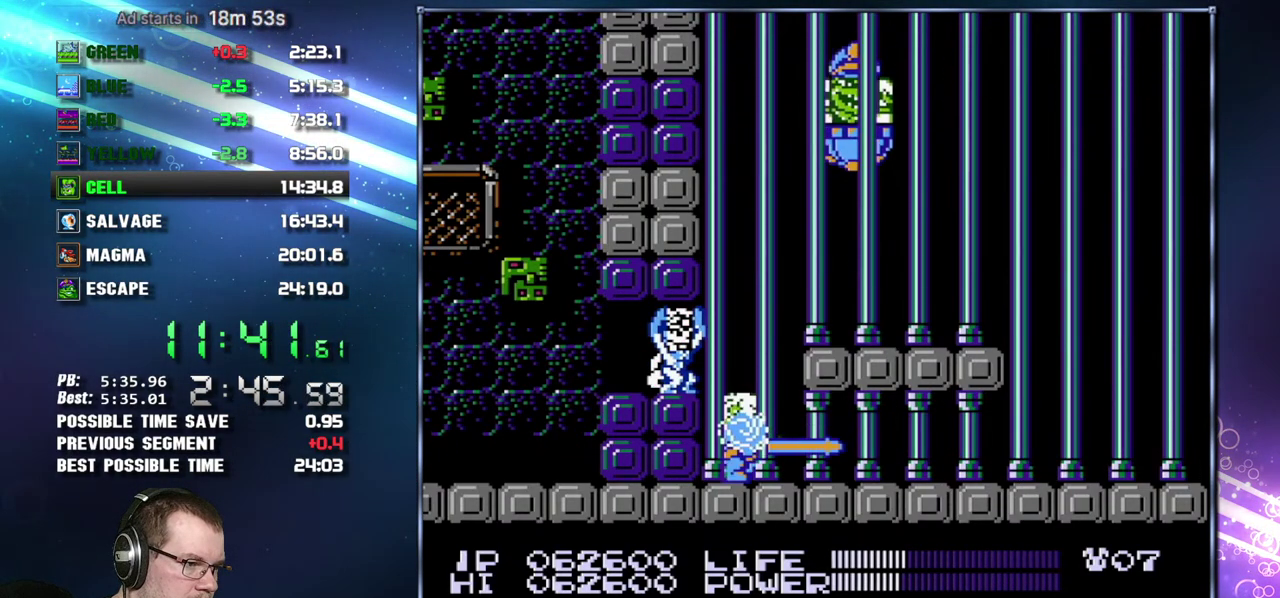
{"buttons": [], "events": [[50, "DPAD_RIGHT", "up"], [233, "DPAD_RIGHT", "down"], [267, "DPAD_RIGHT", "up"], [400, "DPAD_UP", "down"], [433, "DPAD_UP", "up"]]}
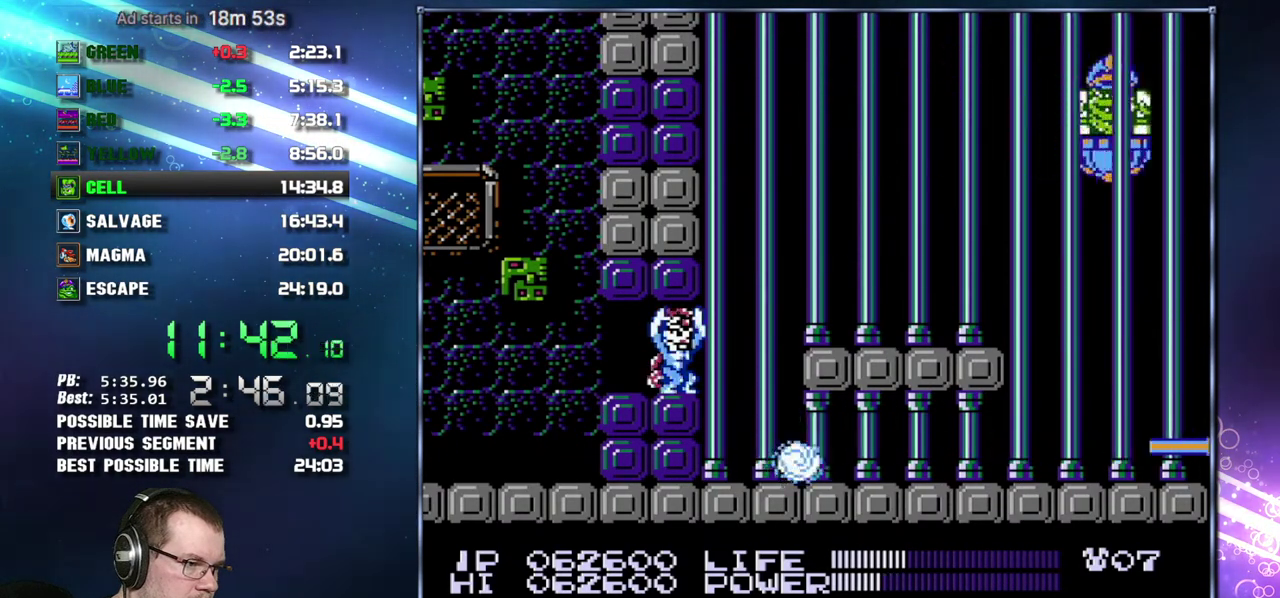
{"buttons": ["DPAD_RIGHT"], "events": [[83, "DPAD_RIGHT", "down"], [183, "DPAD_RIGHT", "up"], [267, "DPAD_LEFT", "down"], [367, "DPAD_LEFT", "up"], [483, "DPAD_RIGHT", "down"]]}
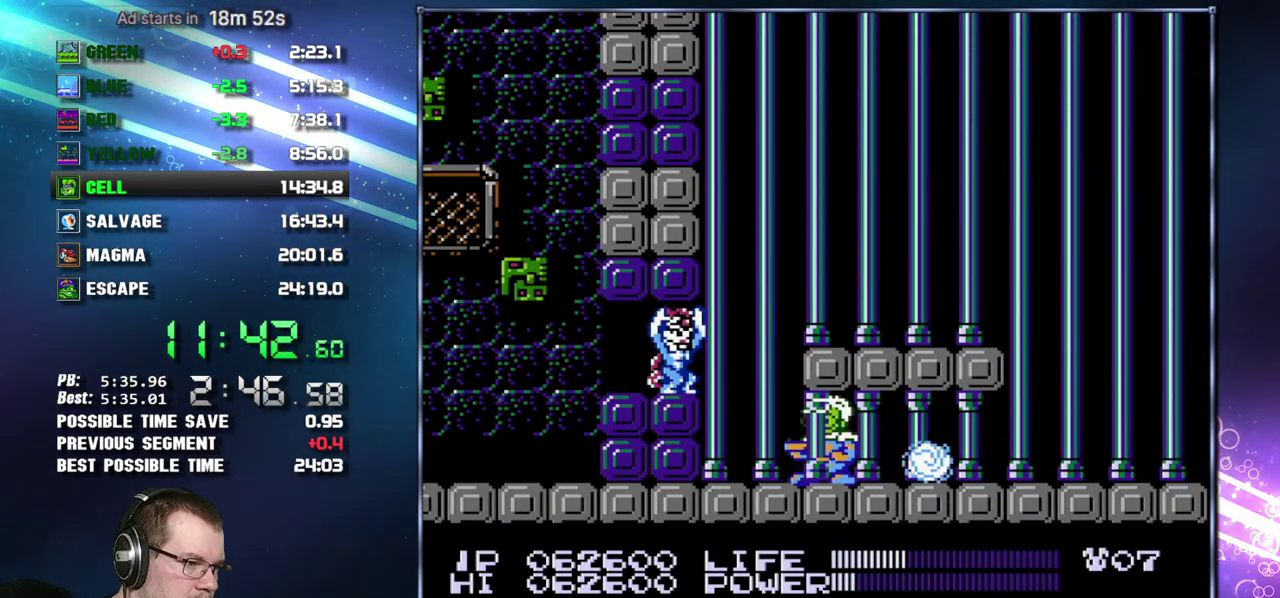
{"buttons": ["DPAD_RIGHT"]}
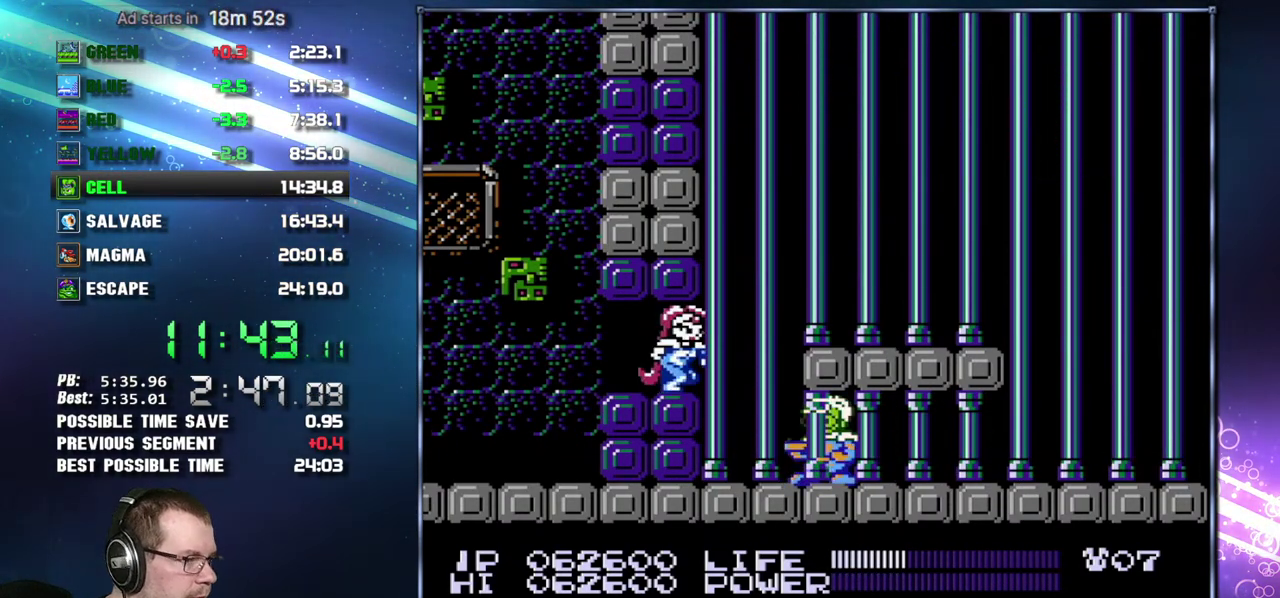
{"buttons": ["B"], "events": [[300, "DPAD_RIGHT", "up"], [333, "DPAD_LEFT", "down"], [450, "B", "down"], [450, "DPAD_LEFT", "up"]]}
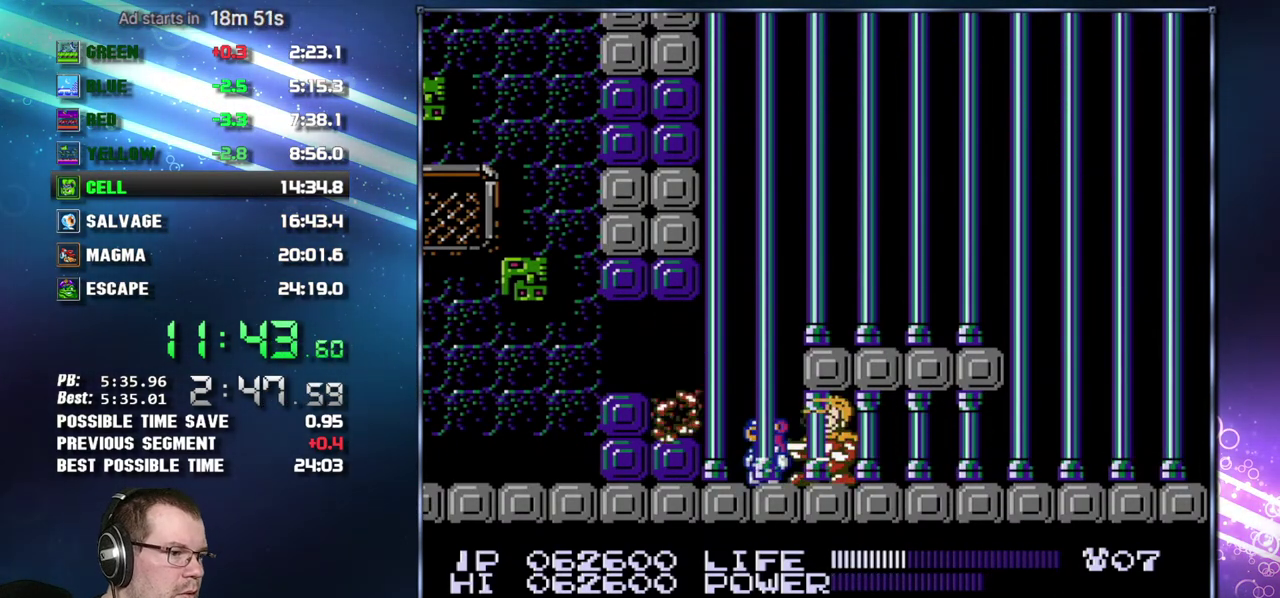
{"buttons": ["B", "DPAD_LEFT"], "events": [[17, "B", "up"], [83, "B", "down"], [117, "DPAD_LEFT", "down"], [150, "B", "up"], [200, "B", "down"], [233, "DPAD_LEFT", "up"], [267, "B", "up"], [333, "B", "down"], [417, "B", "up"], [467, "DPAD_LEFT", "down"], [483, "B", "down"]]}
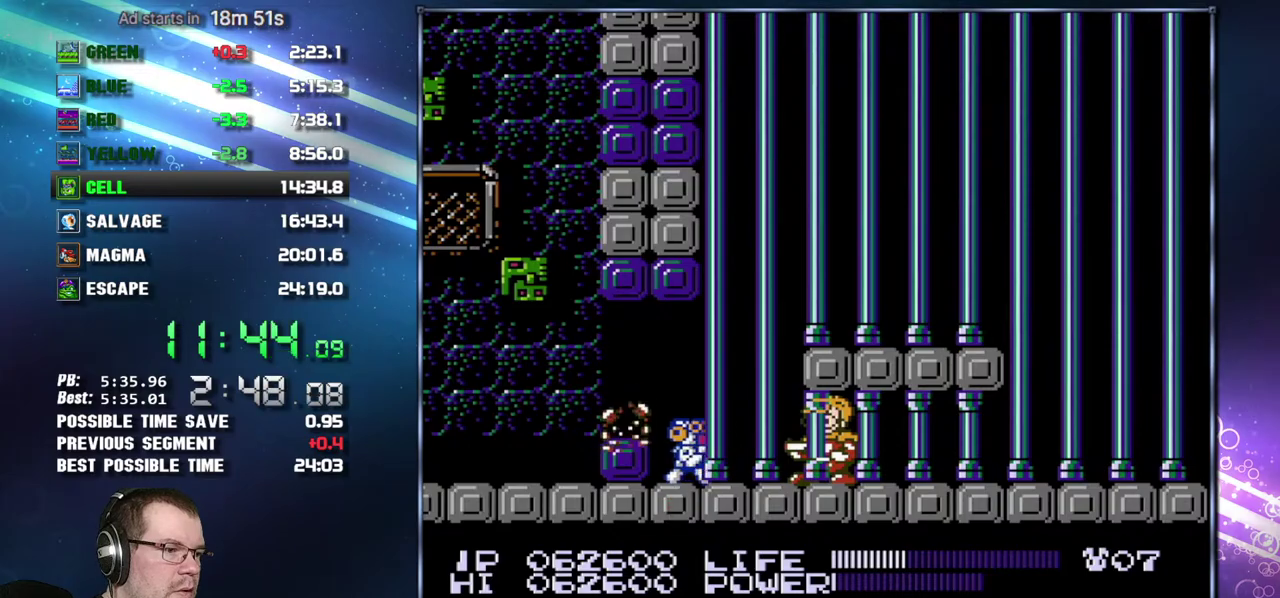
{"buttons": ["A", "DPAD_RIGHT"], "events": [[50, "B", "up"], [83, "DPAD_LEFT", "up"], [117, "B", "down"], [217, "B", "up"], [233, "B", "down"], [267, "B", "up"], [267, "DPAD_RIGHT", "down"], [433, "A", "down"]]}
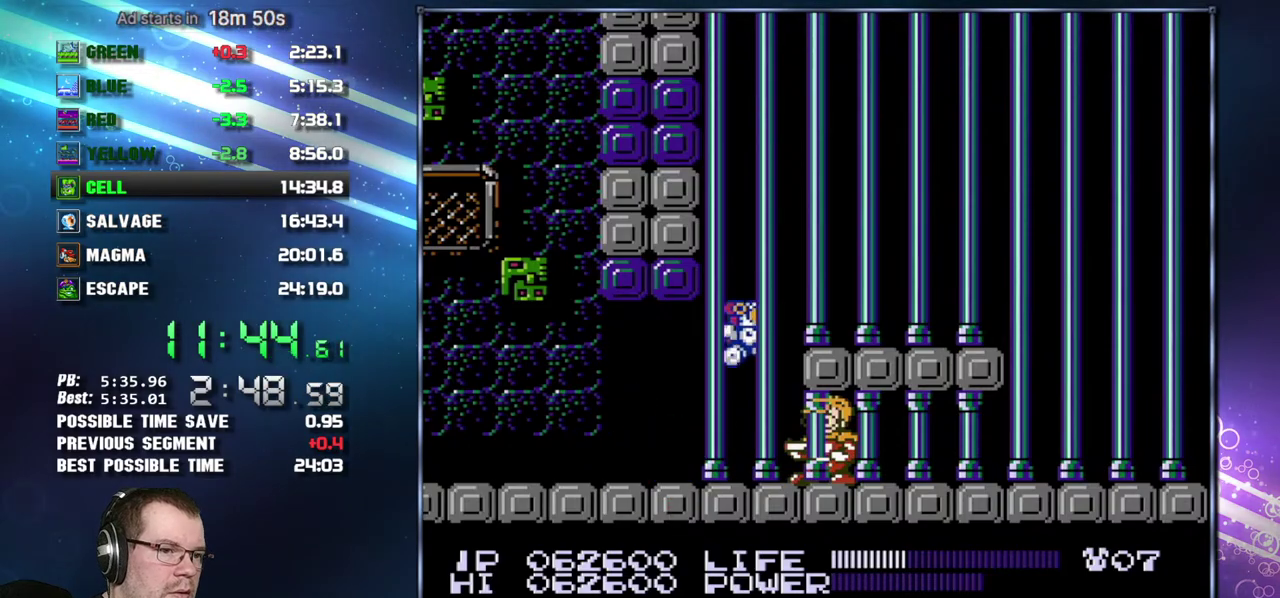
{"buttons": [], "events": [[117, "A", "up"], [233, "DPAD_RIGHT", "up"], [300, "DPAD_LEFT", "down"], [333, "A", "down"], [367, "B", "down"], [400, "A", "up"], [400, "DPAD_LEFT", "up"], [433, "B", "up"]]}
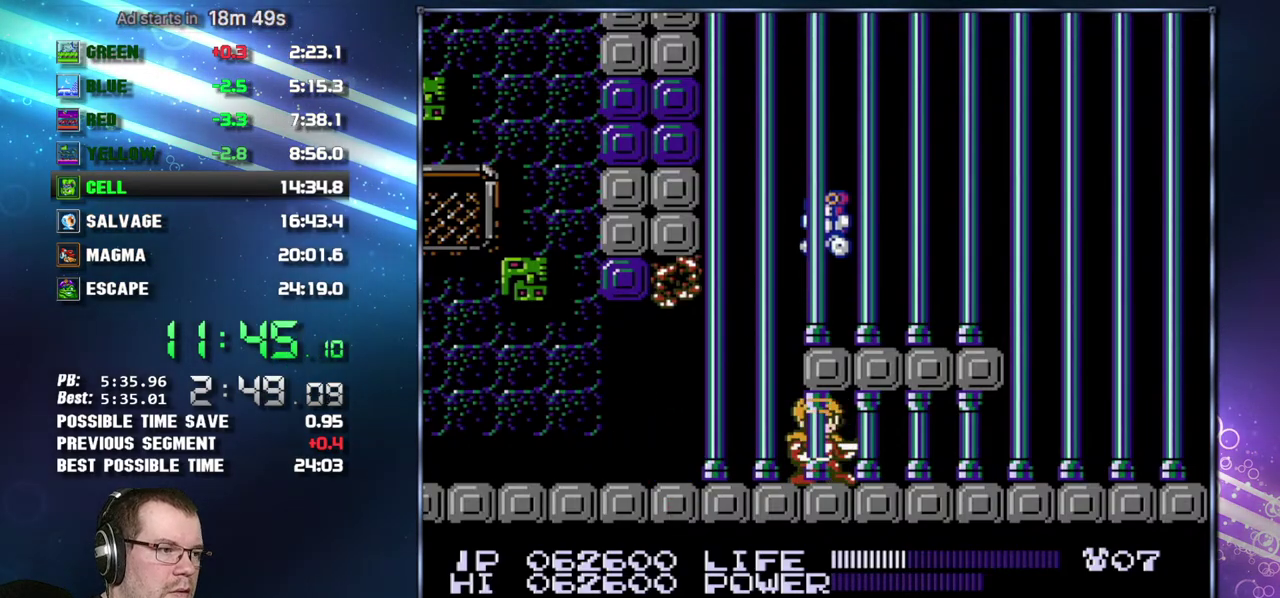
{"buttons": ["A", "B"]}
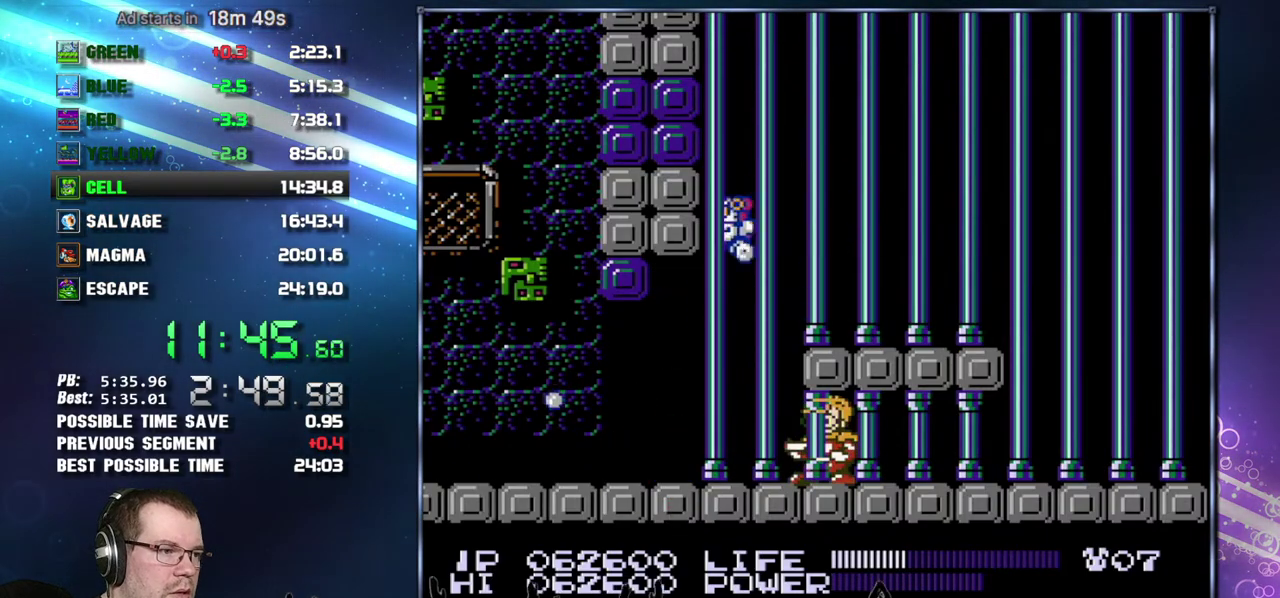
{"buttons": ["A", "B", "DPAD_RIGHT"]}
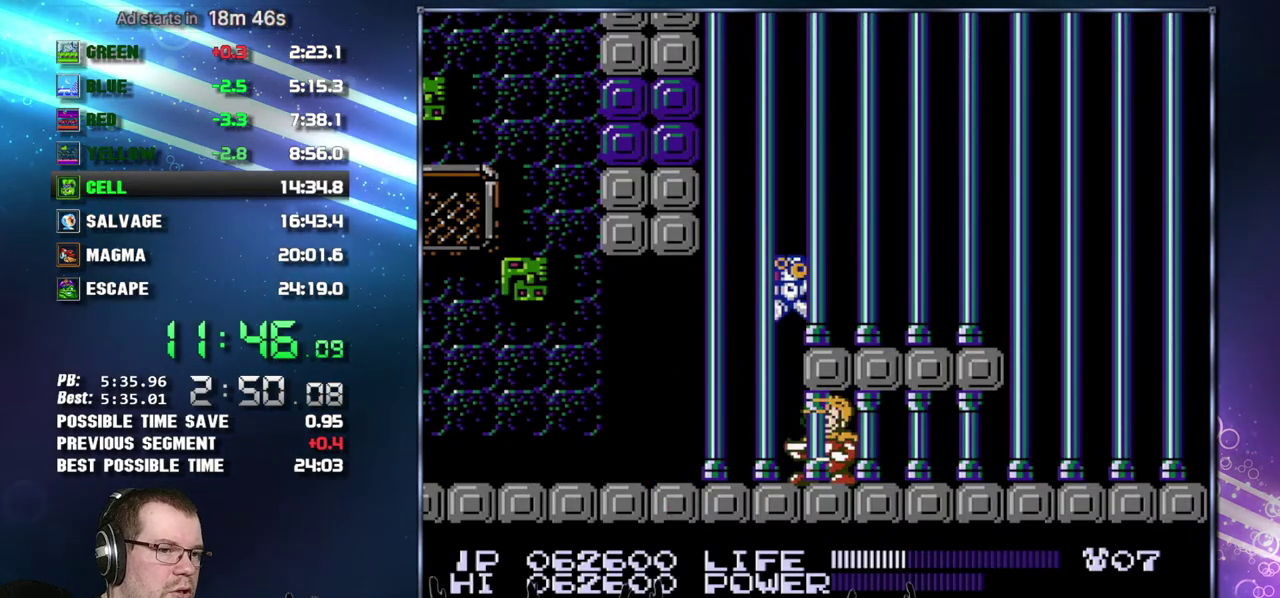
{"buttons": ["A", "B", "DPAD_RIGHT"]}
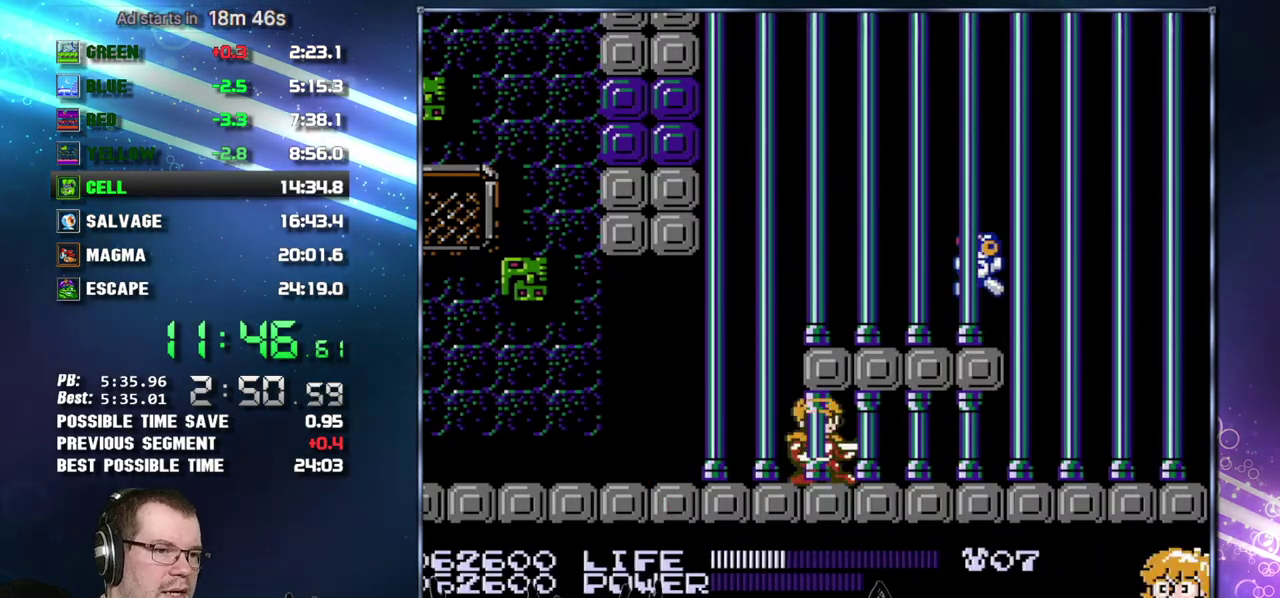
{"buttons": ["A", "B", "DPAD_RIGHT"]}
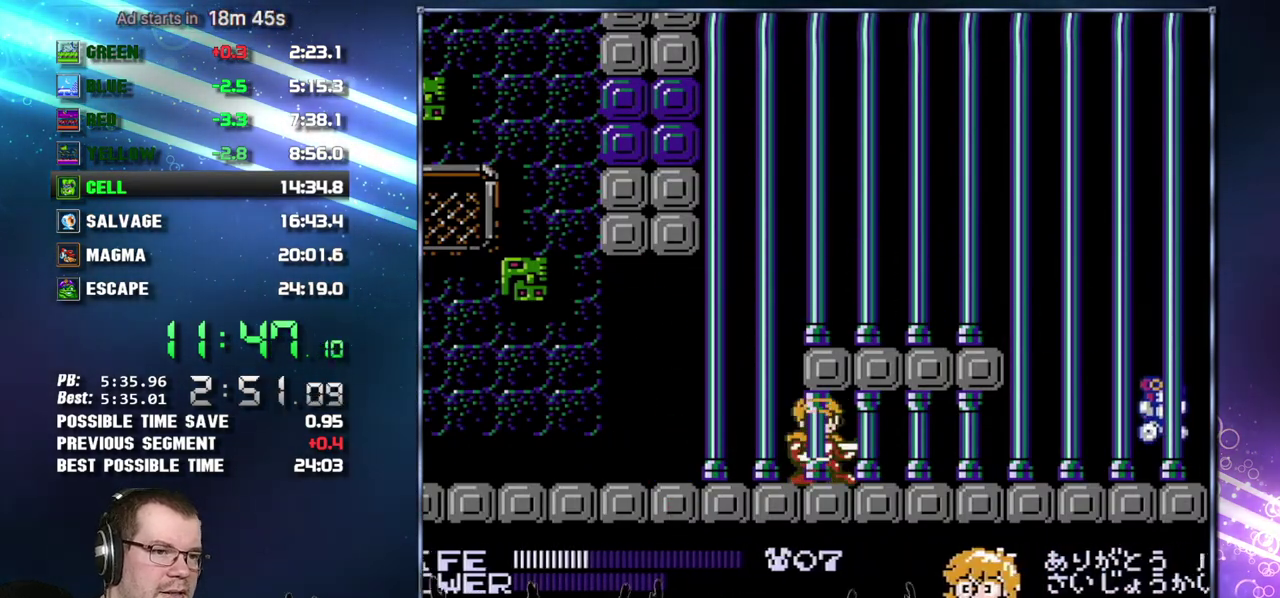
{"buttons": ["A", "B", "DPAD_RIGHT"]}
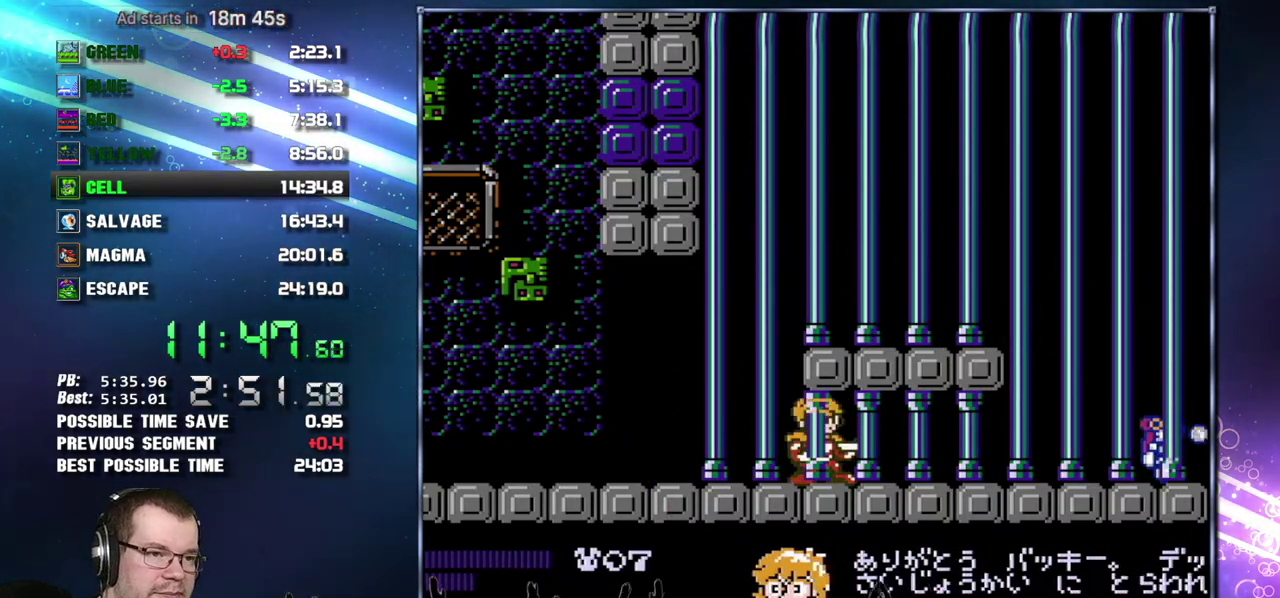
{"buttons": ["A", "B", "DPAD_RIGHT"]}
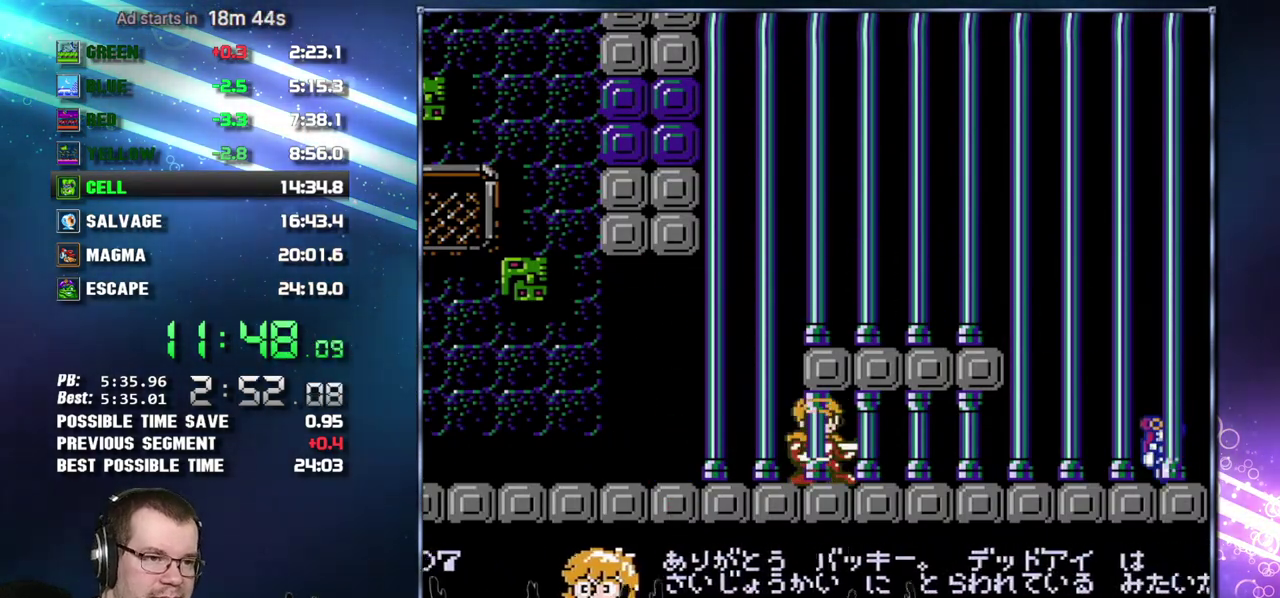
{"buttons": ["A", "B", "DPAD_RIGHT"]}
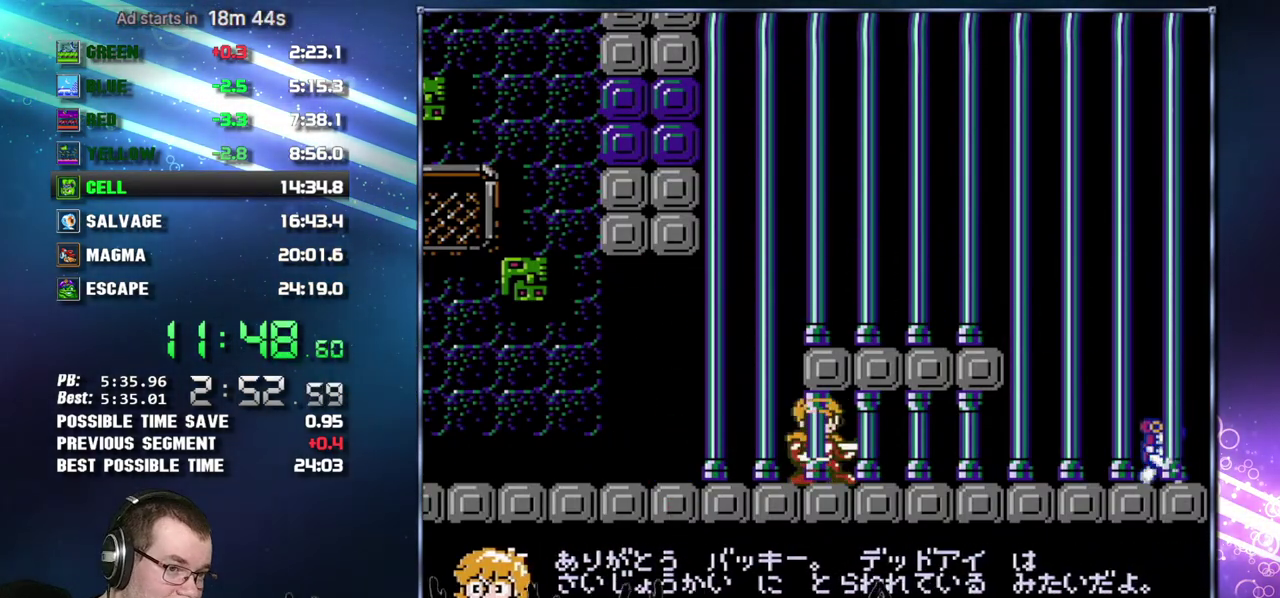
{"buttons": ["A", "B", "DPAD_RIGHT"]}
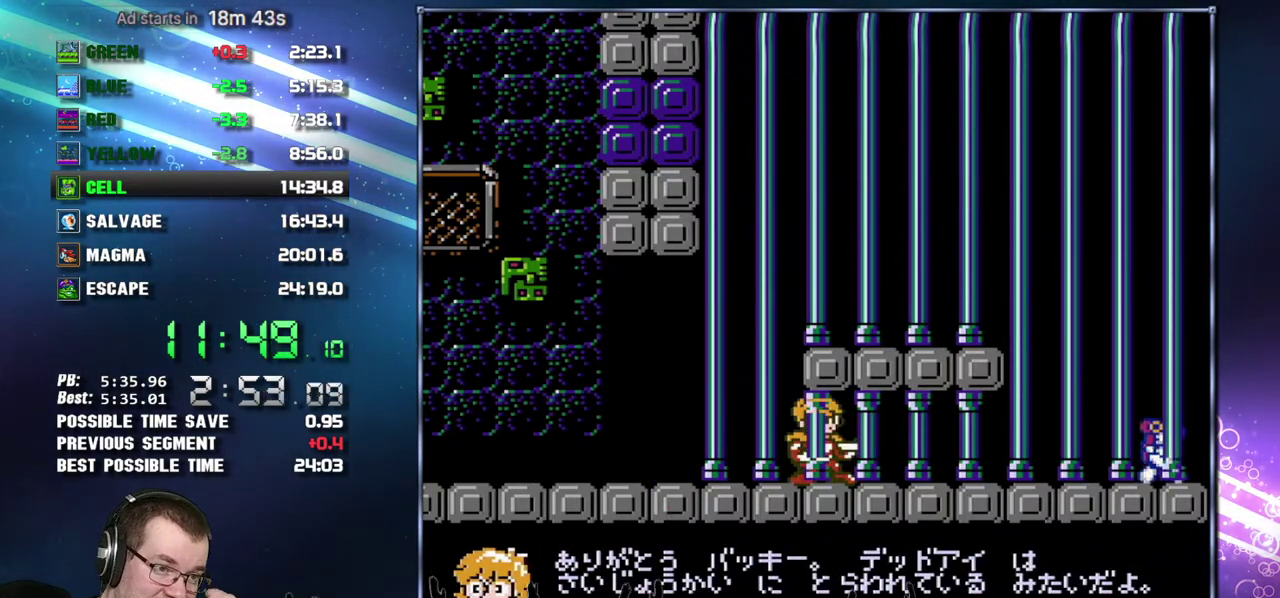
{"buttons": ["A", "B", "DPAD_RIGHT"]}
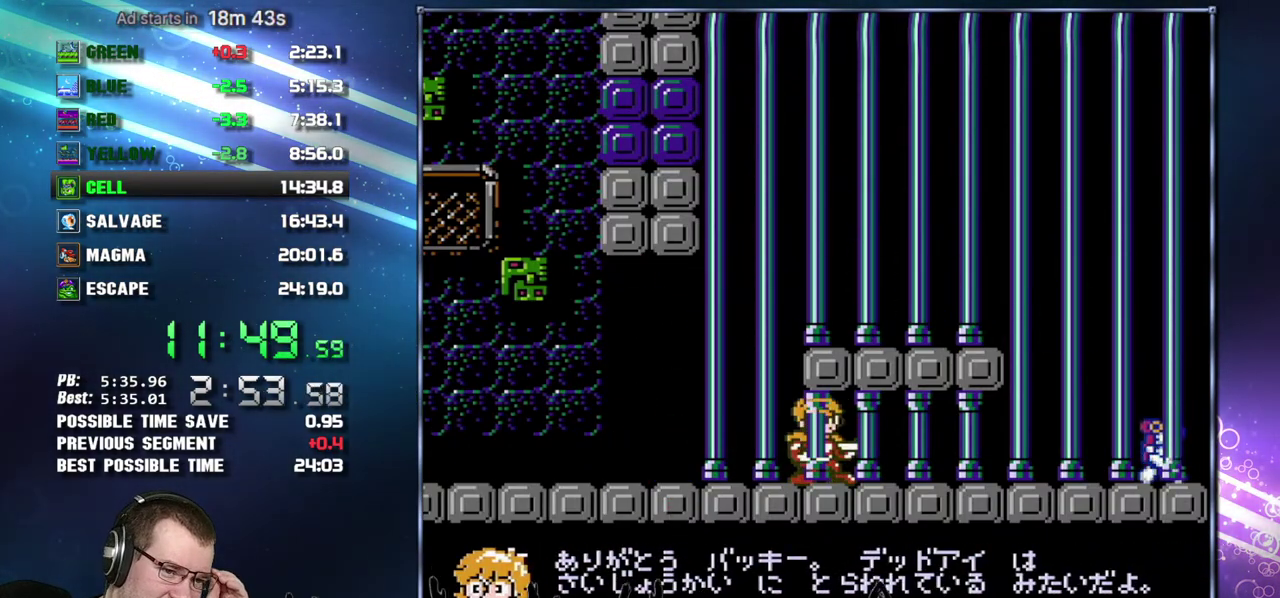
{"buttons": ["A", "B", "DPAD_RIGHT"]}